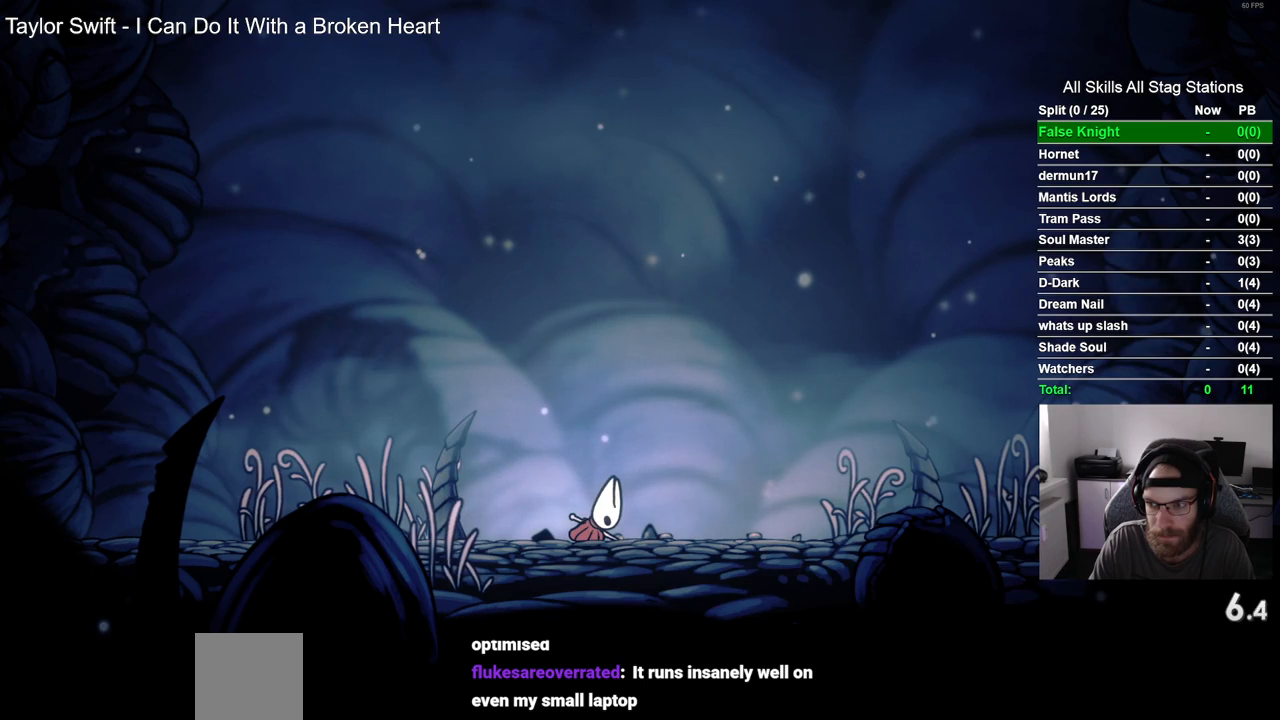
Gameplay with a controller (PlayStation layout); each line is a JSON object with the inputs held at the frame after it. "events" lists button and stick changes between this image and that frame as [ms after this image, input, new state], when the widget could be followed in between. Not read: SQUARE.
{"buttons": ["CROSS", "DPAD_RIGHT"], "left_stick": "center", "right_stick": "center", "events": [[83, "CROSS", "down"], [183, "CROSS", "up"], [283, "CROSS", "down"], [367, "CROSS", "up"], [467, "CROSS", "down"]]}
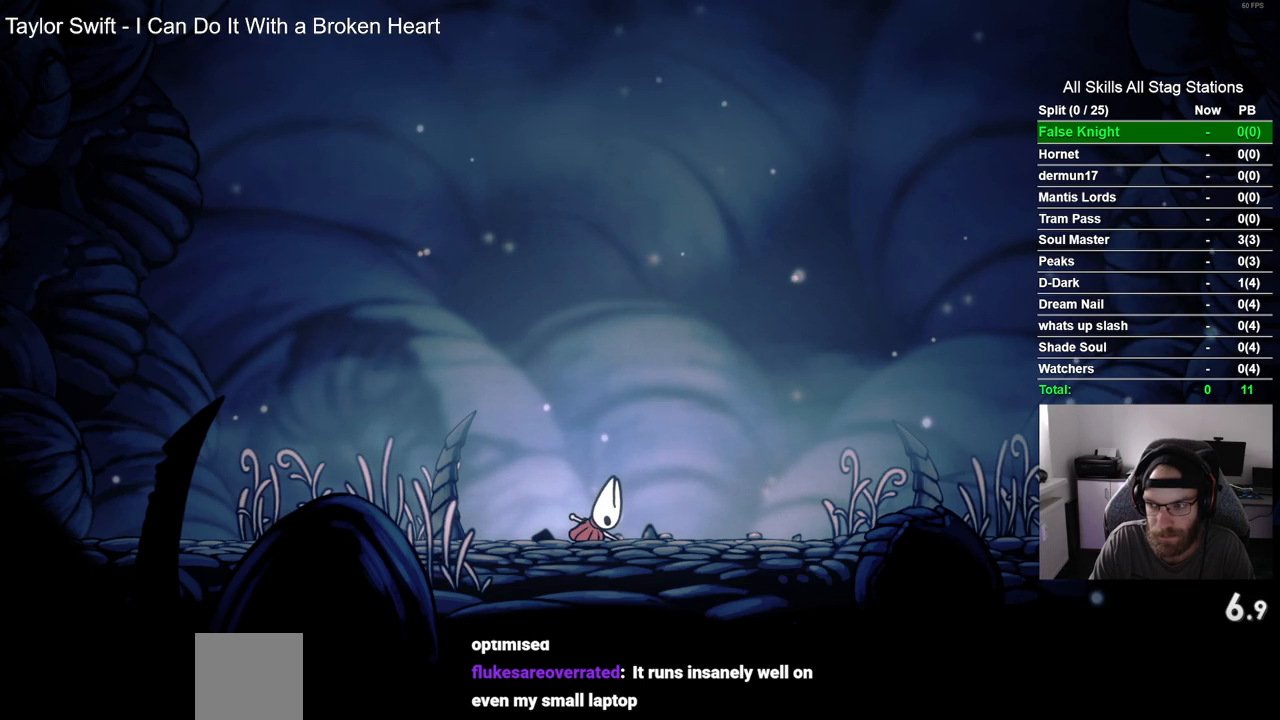
{"buttons": ["DPAD_RIGHT"], "left_stick": "center", "right_stick": "center", "events": [[67, "CROSS", "up"], [150, "CROSS", "down"], [267, "CROSS", "up"], [367, "CROSS", "down"], [467, "CROSS", "up"]]}
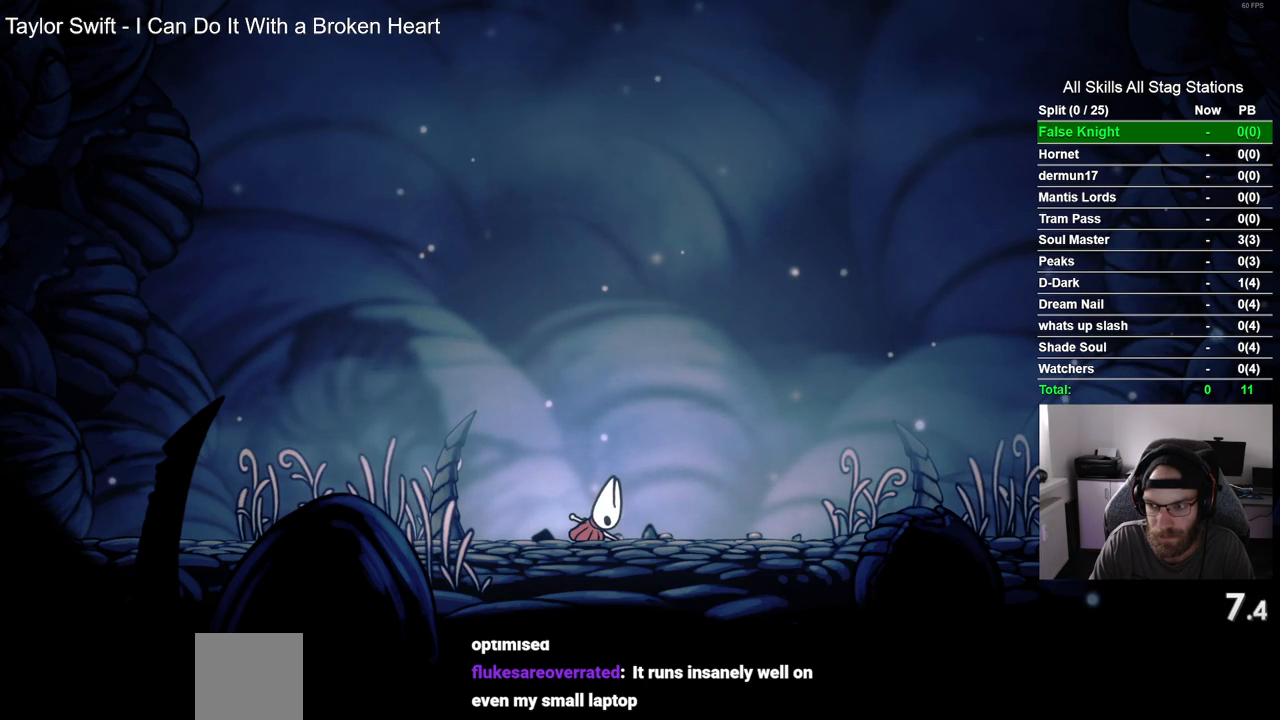
{"buttons": ["CROSS", "DPAD_RIGHT"], "left_stick": "center", "right_stick": "center", "events": [[67, "CROSS", "down"], [150, "CROSS", "up"], [267, "CROSS", "down"], [350, "CROSS", "up"], [483, "CROSS", "down"]]}
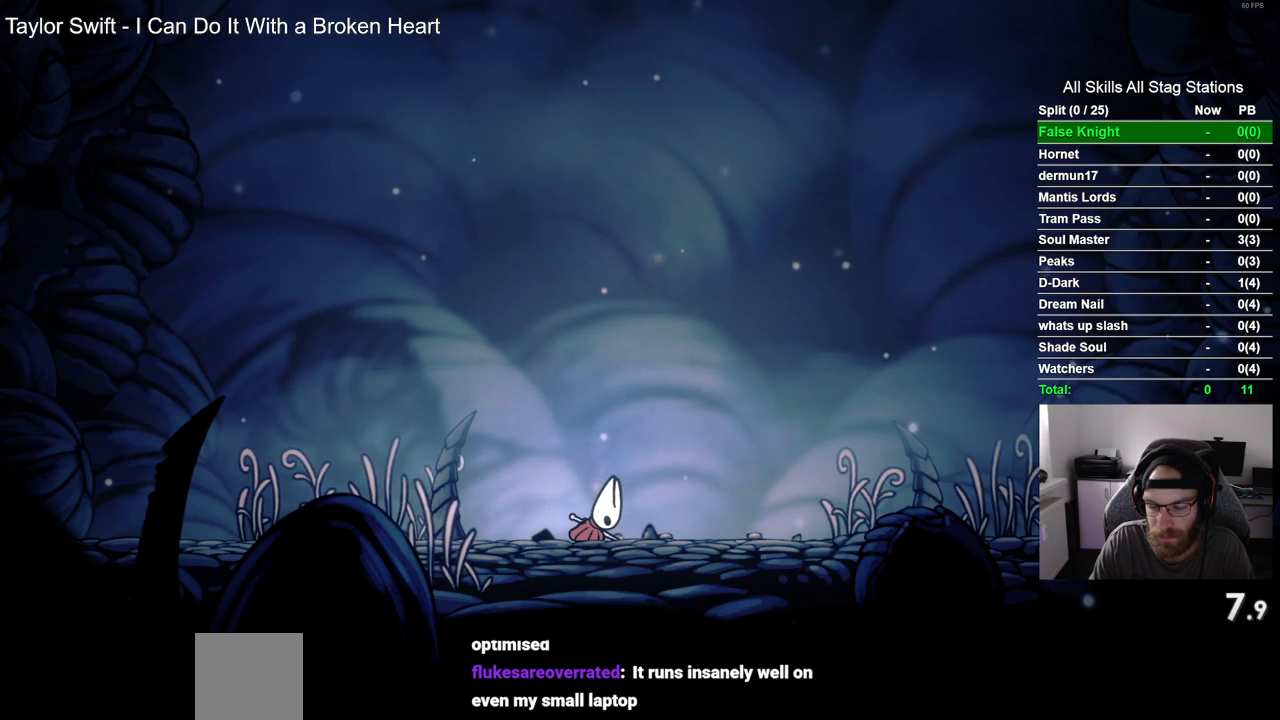
{"buttons": ["DPAD_RIGHT"], "left_stick": "center", "right_stick": "center", "events": [[67, "CROSS", "up"], [167, "CROSS", "down"], [267, "CROSS", "up"], [383, "CROSS", "down"], [483, "CROSS", "up"]]}
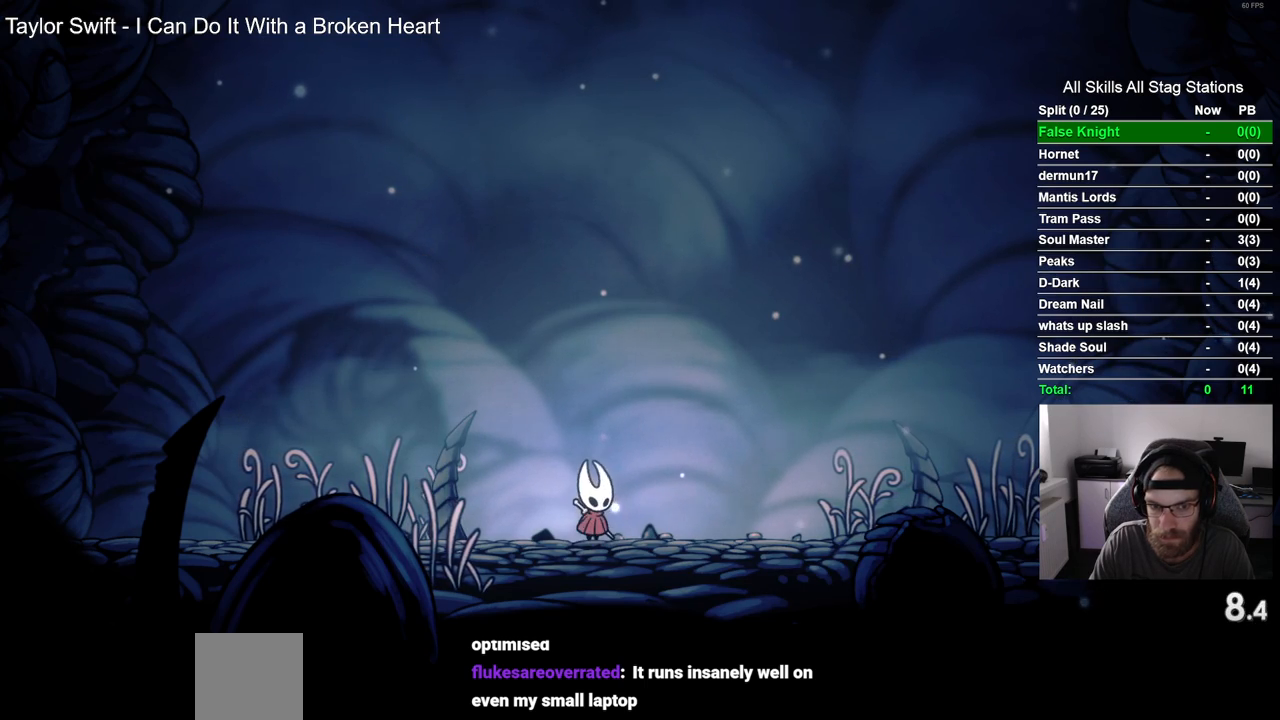
{"buttons": ["DPAD_RIGHT"], "left_stick": "center", "right_stick": "center", "events": [[67, "CROSS", "down"], [183, "CROSS", "up"], [400, "CROSS", "down"], [500, "CROSS", "up"]]}
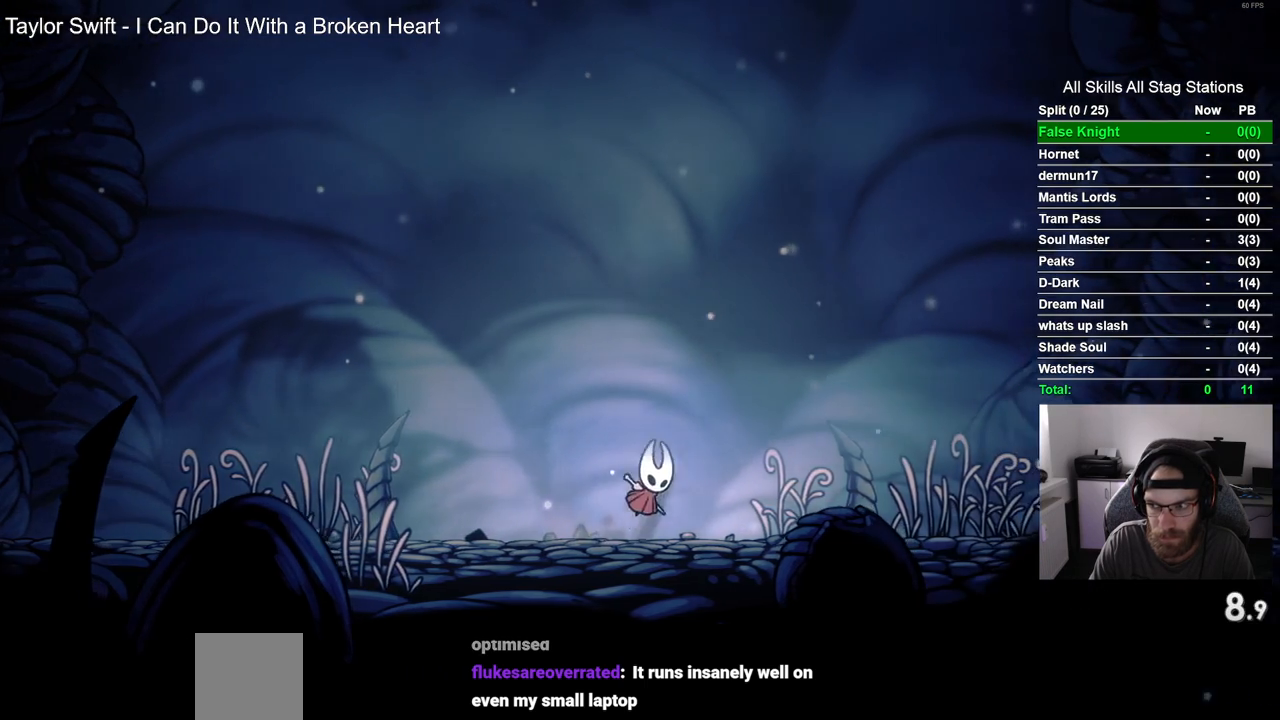
{"buttons": ["DPAD_RIGHT"], "left_stick": "center", "right_stick": "center", "events": [[283, "CROSS", "down"], [367, "CROSS", "up"]]}
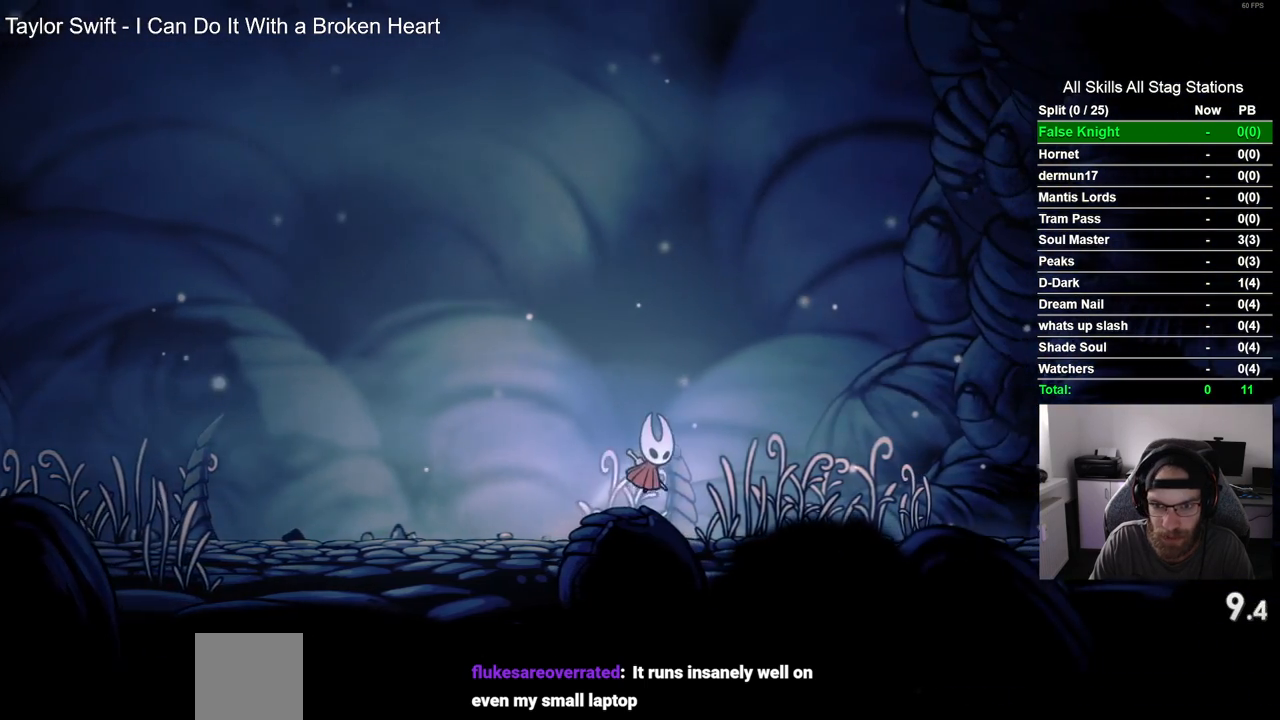
{"buttons": ["DPAD_RIGHT"], "left_stick": "center", "right_stick": "center", "events": [[167, "CROSS", "down"], [283, "CROSS", "up"]]}
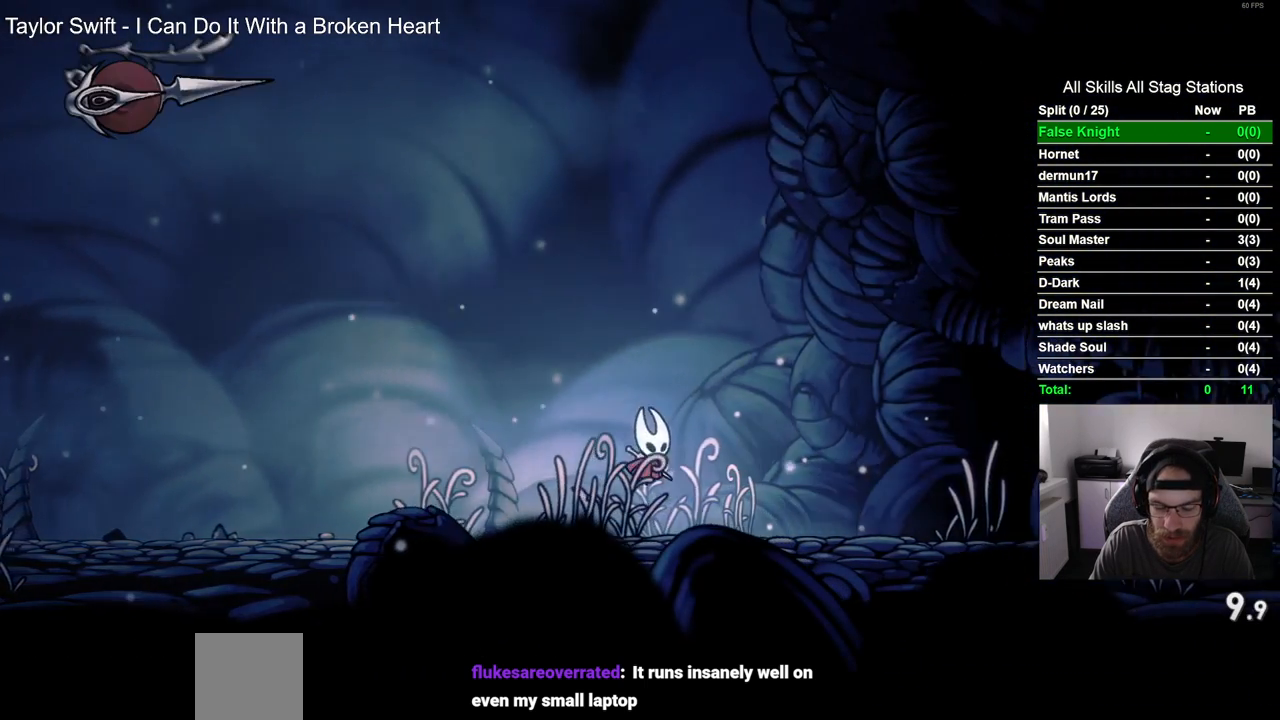
{"buttons": ["CROSS", "DPAD_RIGHT"], "left_stick": "center", "right_stick": "center", "events": [[67, "CROSS", "down"], [183, "CROSS", "up"], [450, "CROSS", "down"]]}
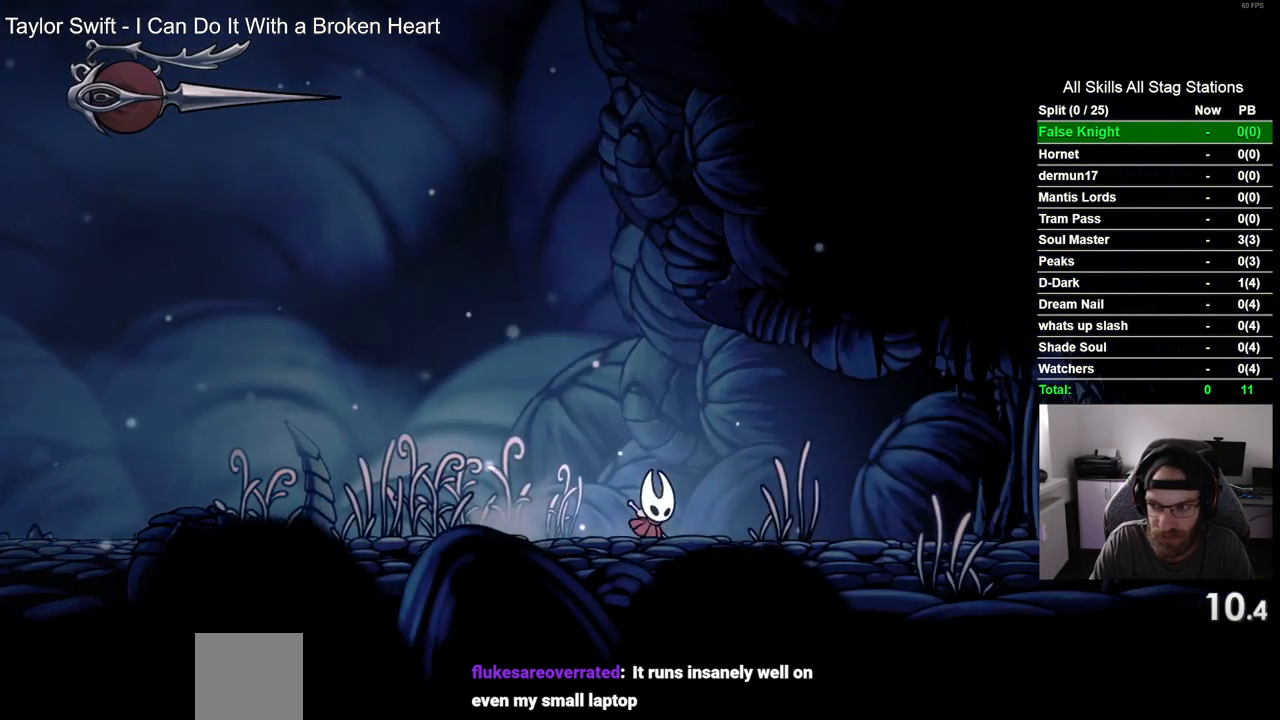
{"buttons": ["DPAD_RIGHT"], "left_stick": "center", "right_stick": "center", "events": [[67, "CROSS", "up"], [367, "CROSS", "down"], [483, "CROSS", "up"]]}
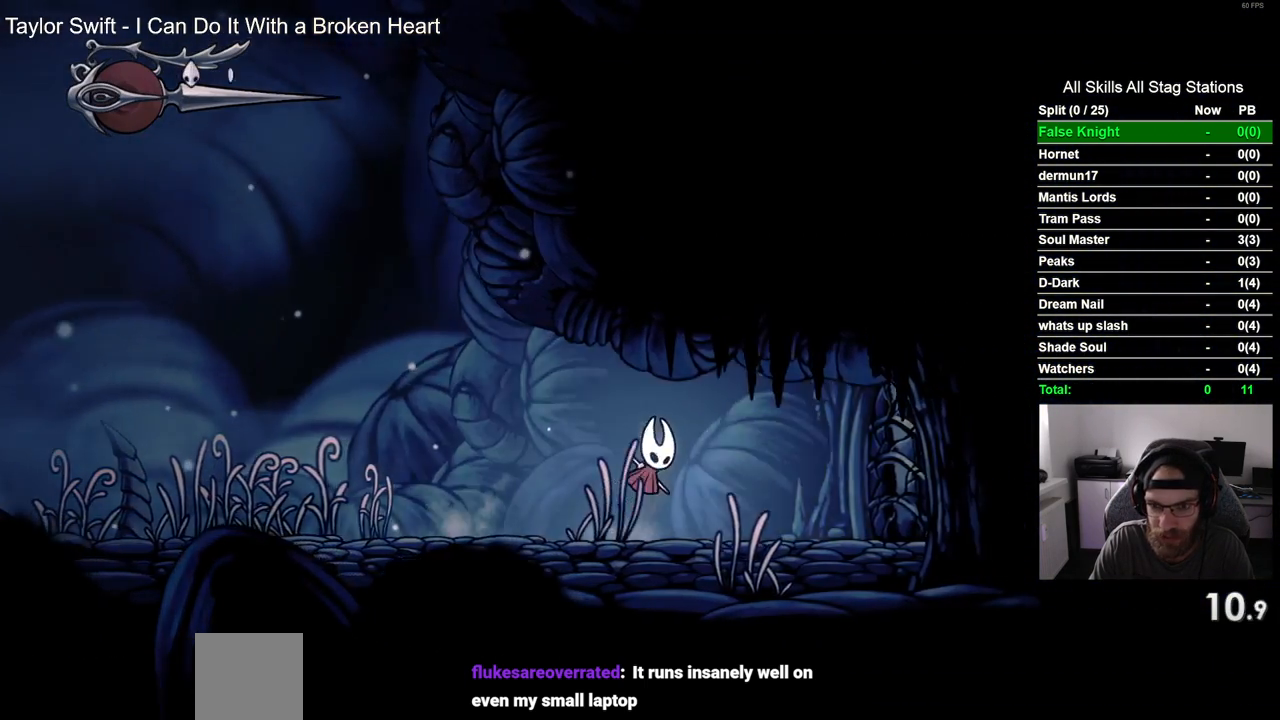
{"buttons": ["DPAD_RIGHT"], "left_stick": "center", "right_stick": "center", "events": []}
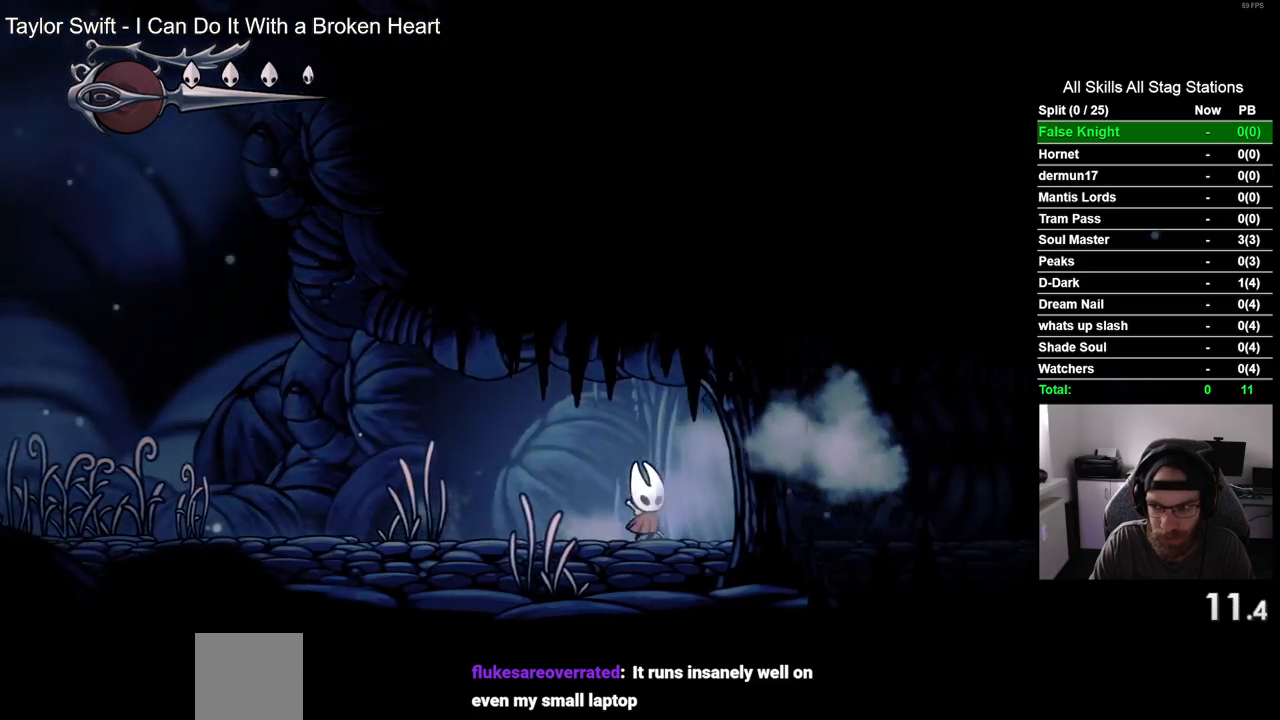
{"buttons": ["DPAD_RIGHT"], "left_stick": "center", "right_stick": "center", "events": []}
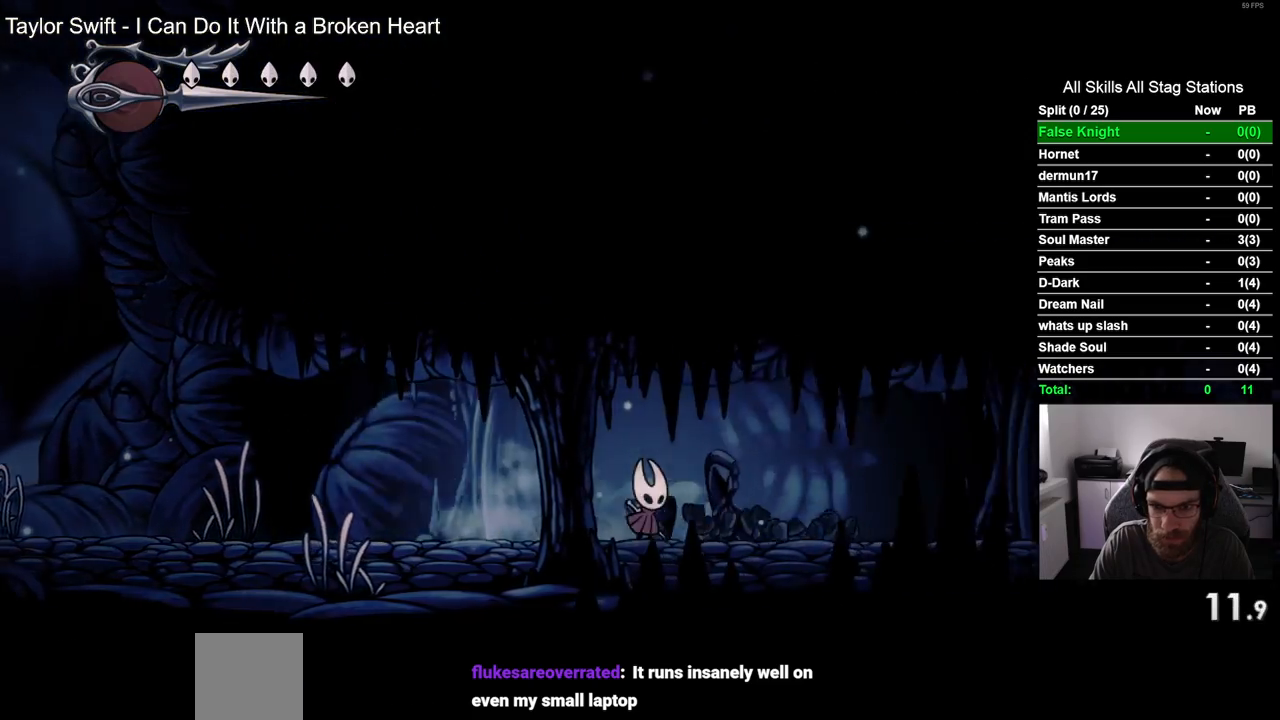
{"buttons": ["DPAD_RIGHT"], "left_stick": "center", "right_stick": "center", "events": []}
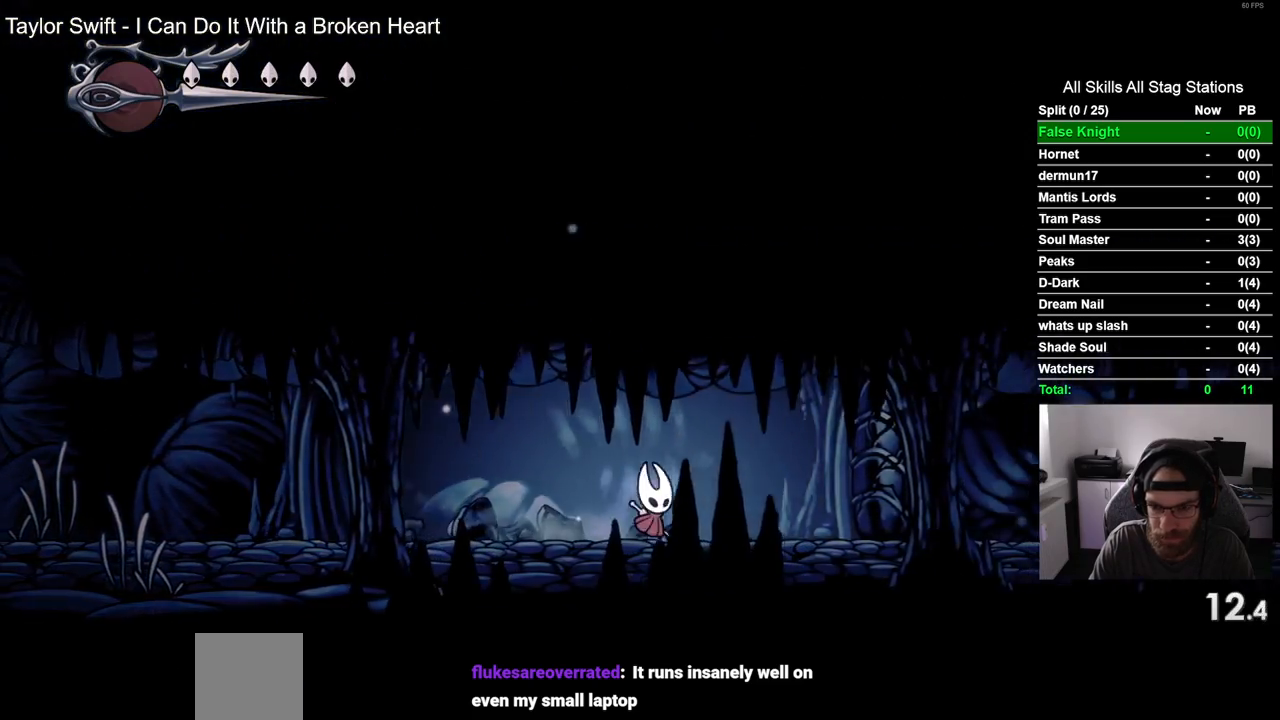
{"buttons": ["DPAD_RIGHT"], "left_stick": "center", "right_stick": "center", "events": []}
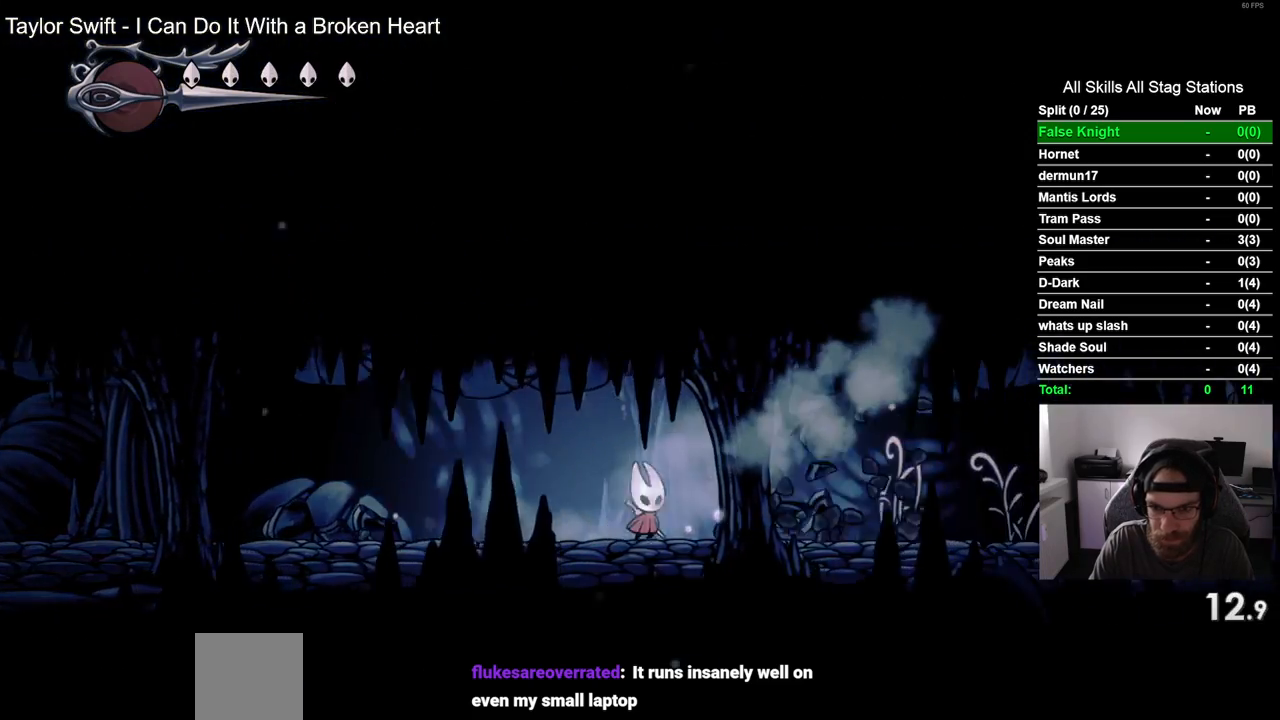
{"buttons": ["DPAD_RIGHT"], "left_stick": "center", "right_stick": "center", "events": []}
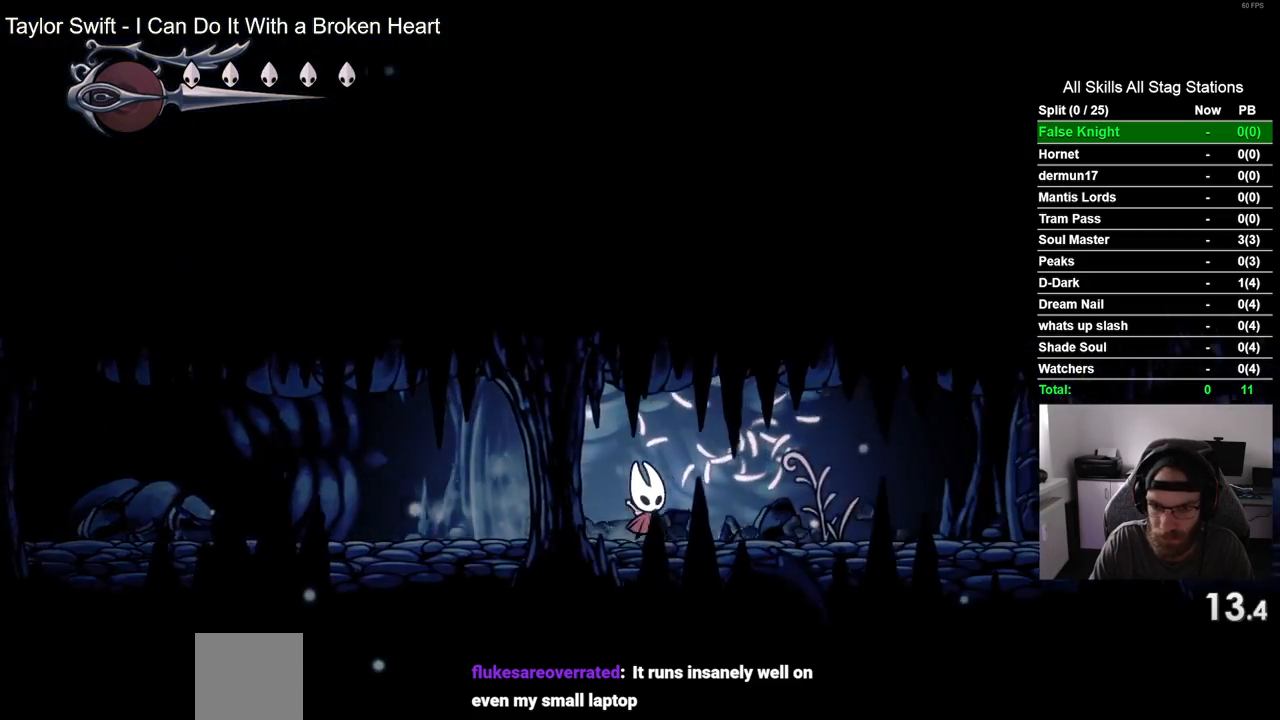
{"buttons": ["DPAD_RIGHT"], "left_stick": "center", "right_stick": "center", "events": []}
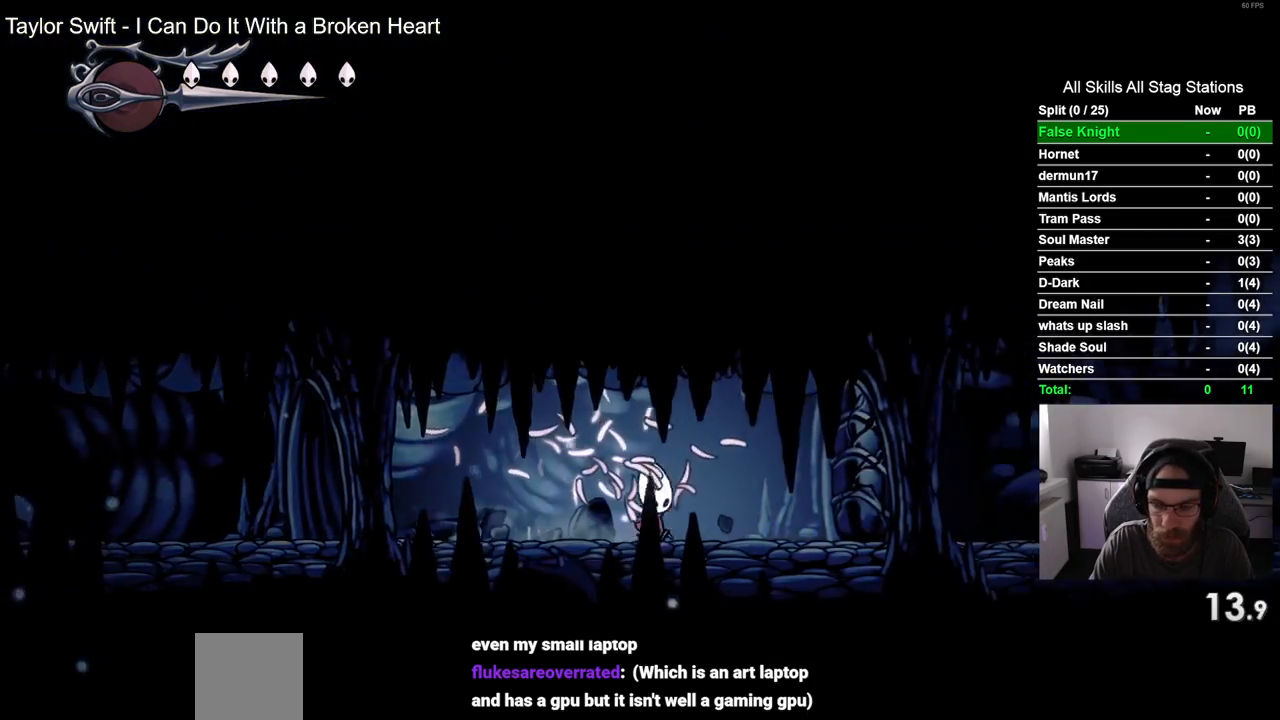
{"buttons": ["DPAD_RIGHT"], "left_stick": "center", "right_stick": "center", "events": []}
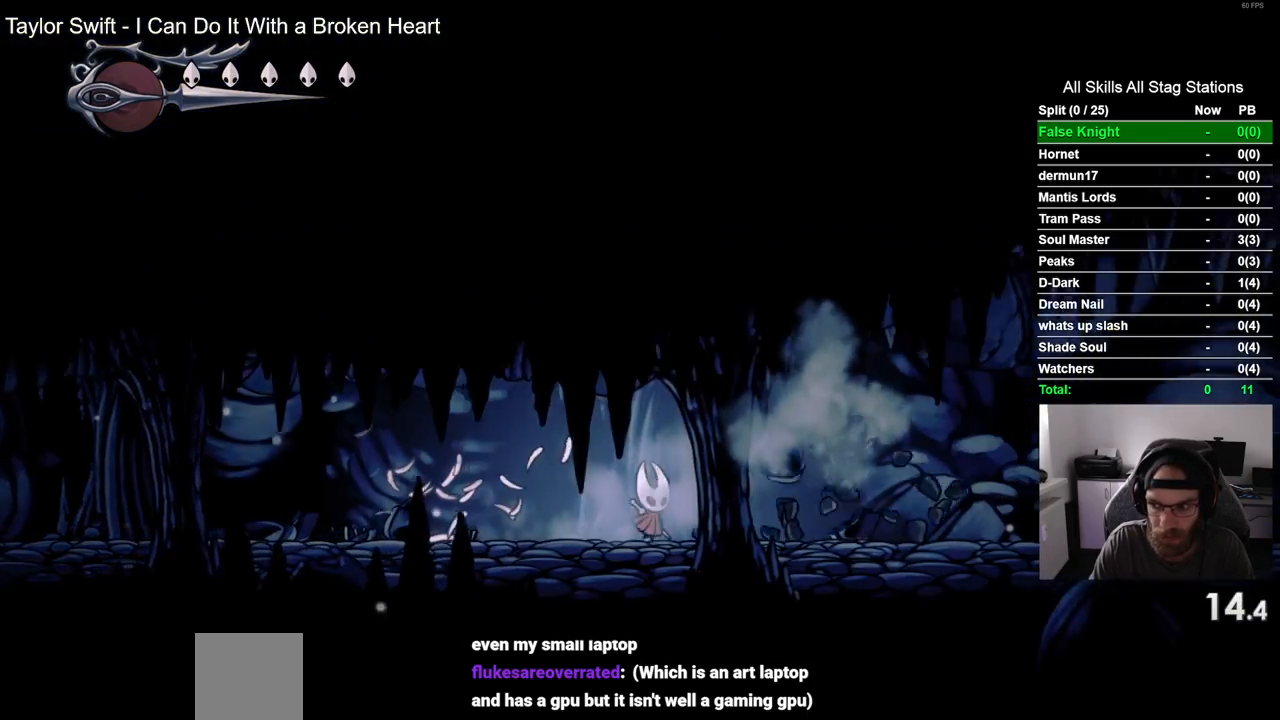
{"buttons": ["DPAD_RIGHT"], "left_stick": "center", "right_stick": "center", "events": []}
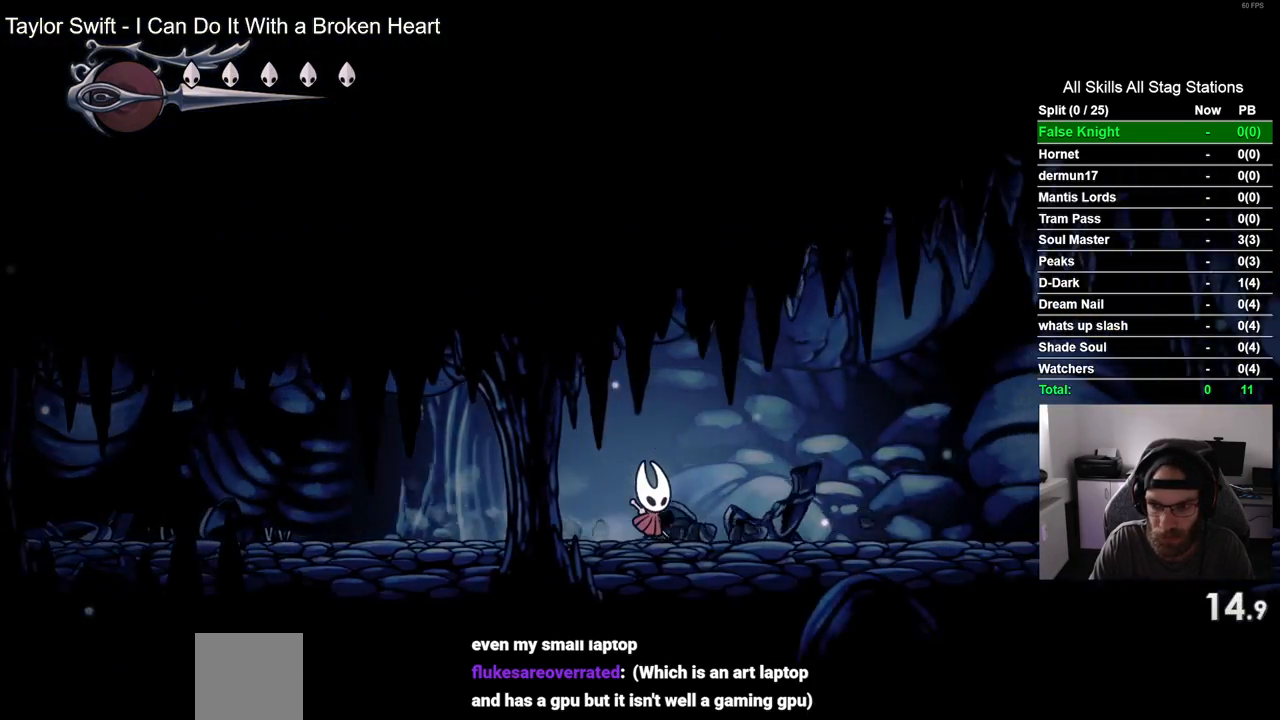
{"buttons": ["DPAD_RIGHT"], "left_stick": "center", "right_stick": "center", "events": []}
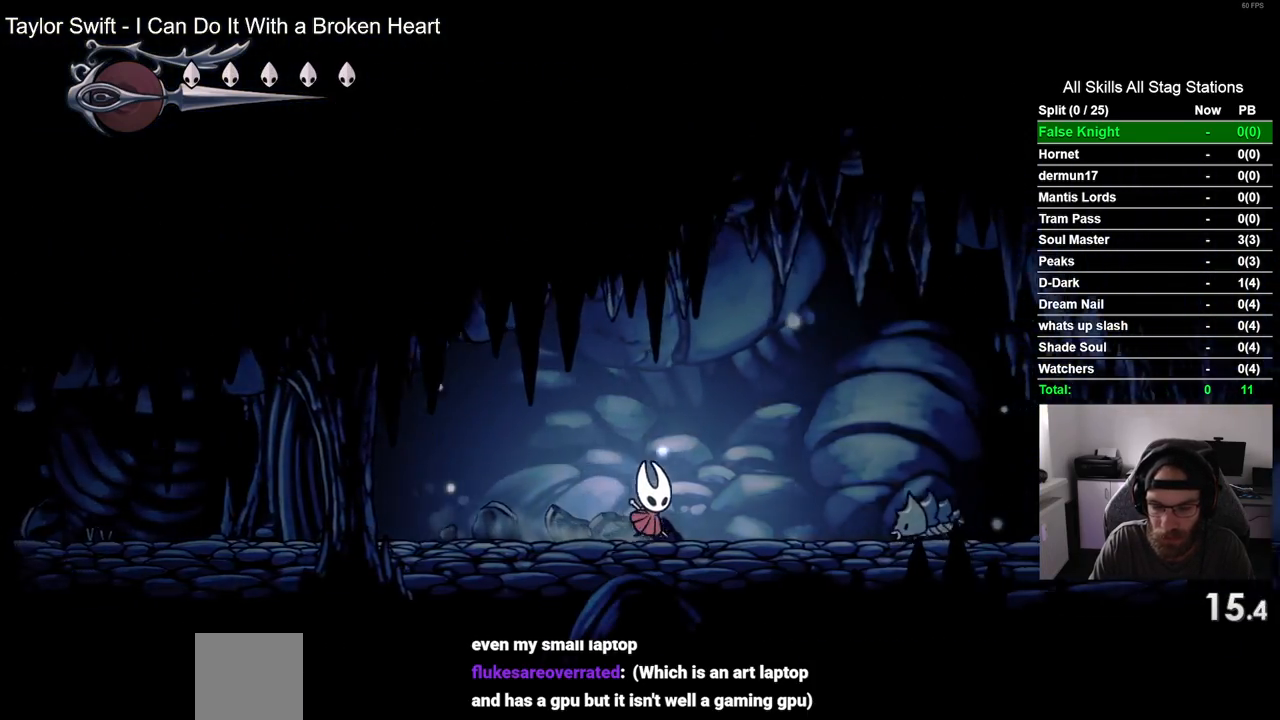
{"buttons": ["DPAD_RIGHT"], "left_stick": "center", "right_stick": "center", "events": [[50, "CROSS", "down"], [367, "CROSS", "up"]]}
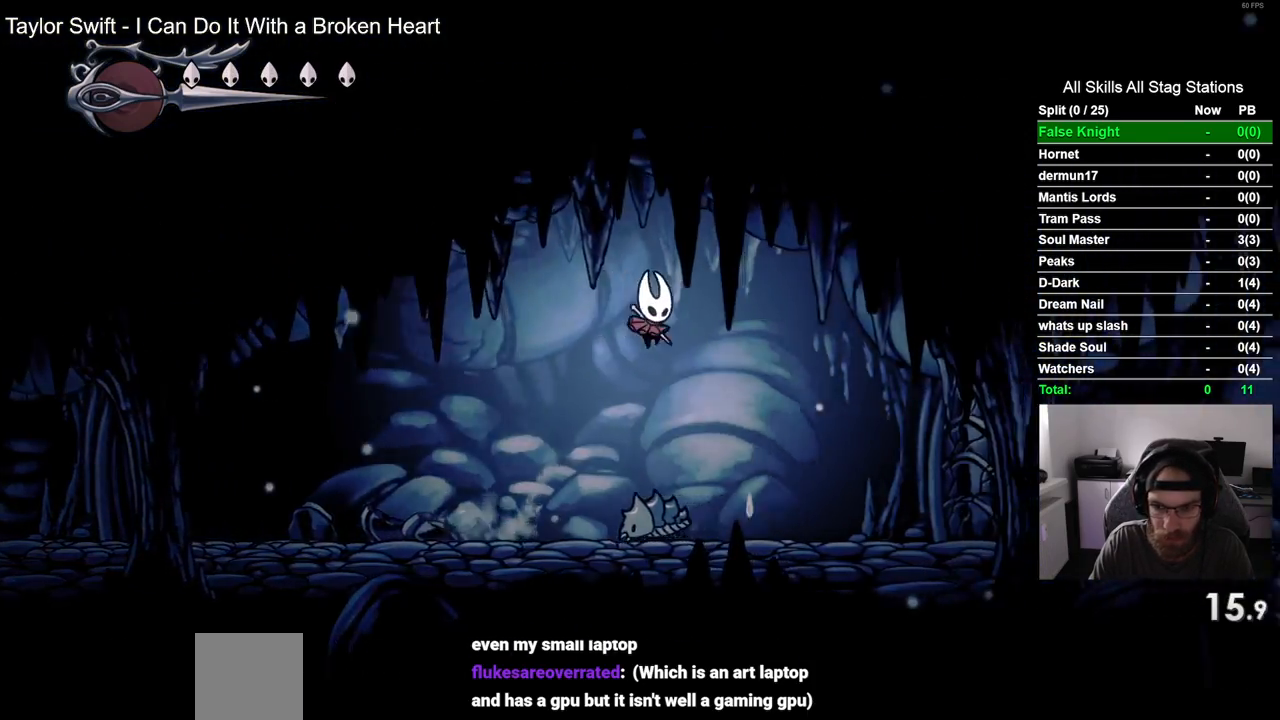
{"buttons": ["DPAD_RIGHT"], "left_stick": "center", "right_stick": "center", "events": []}
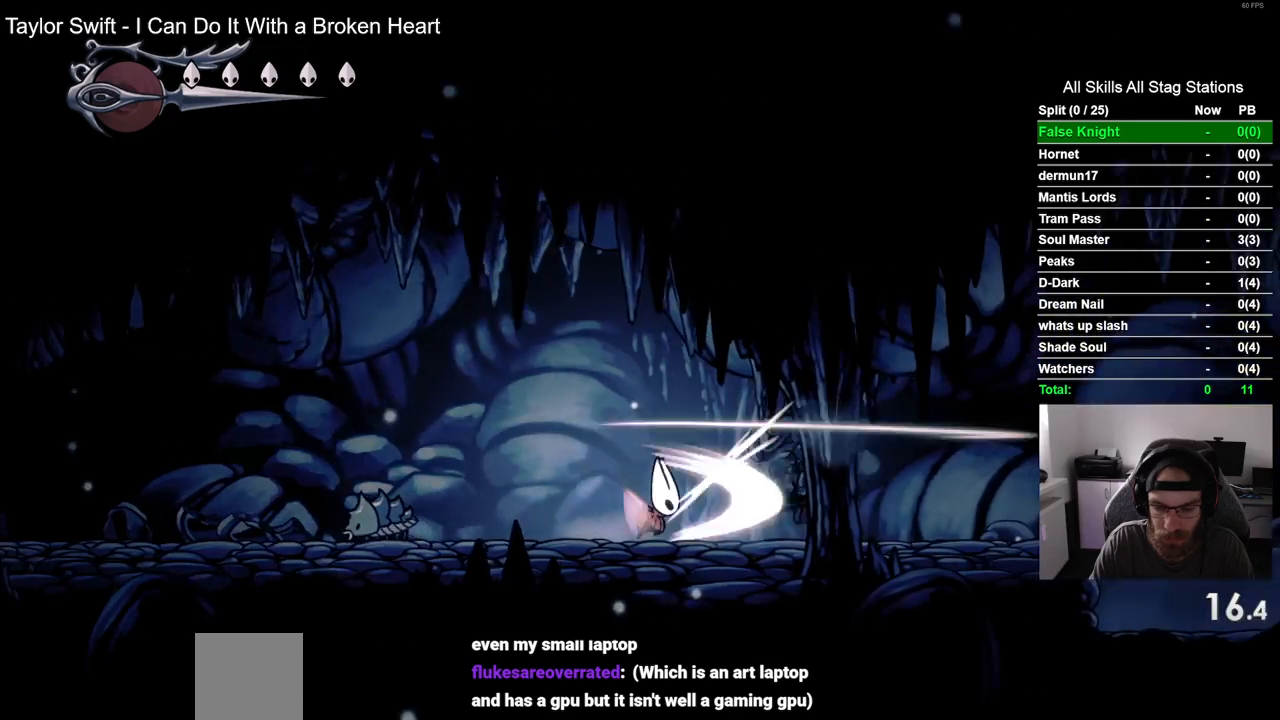
{"buttons": ["DPAD_RIGHT"], "left_stick": "center", "right_stick": "center", "events": []}
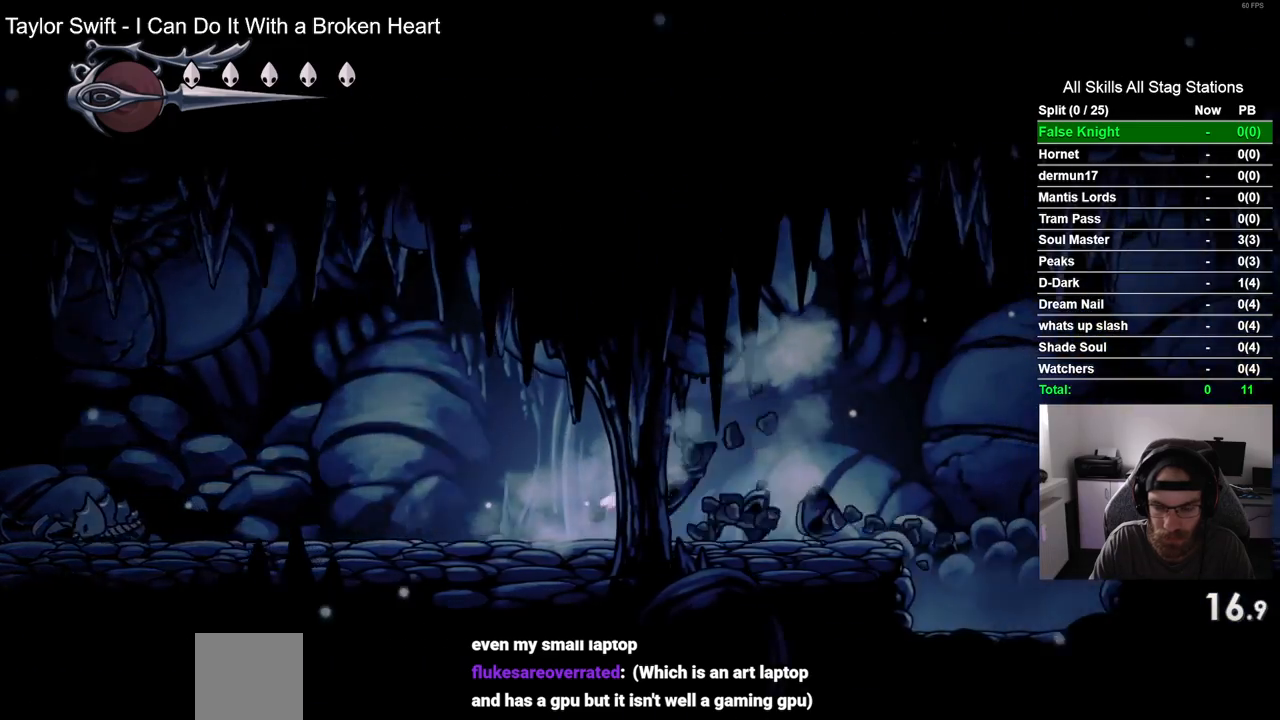
{"buttons": ["DPAD_RIGHT"], "left_stick": "center", "right_stick": "center", "events": []}
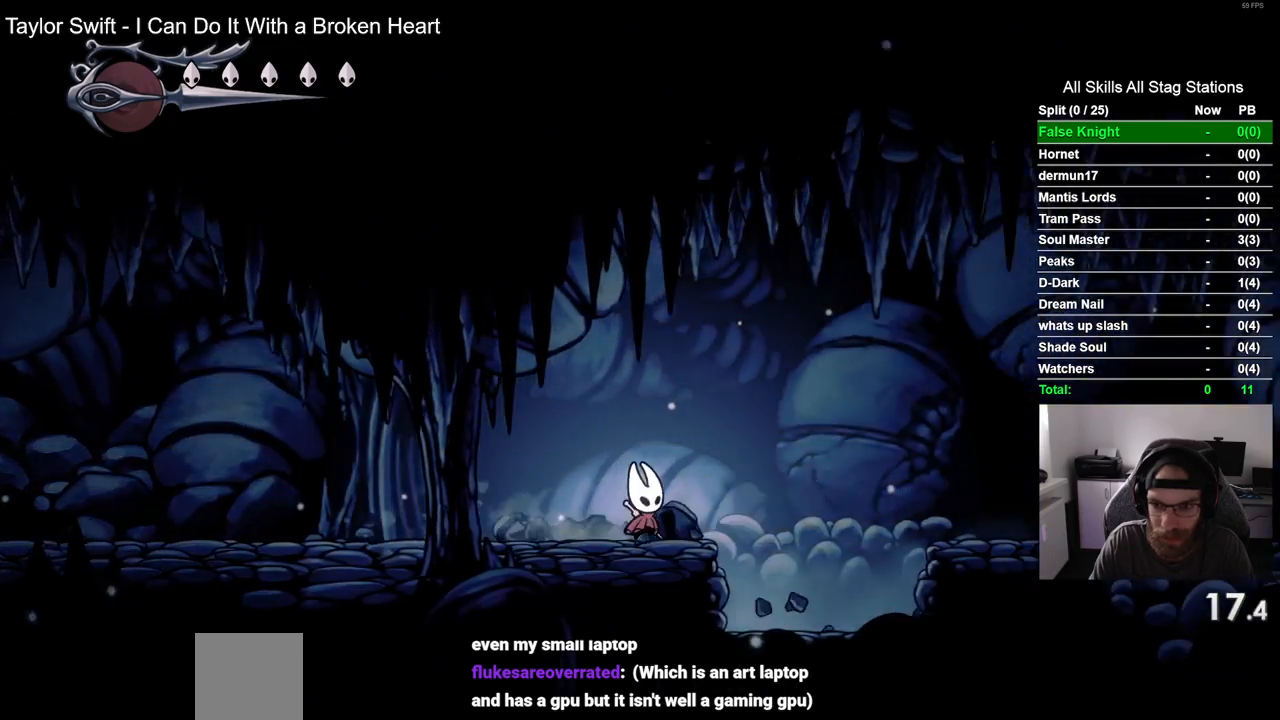
{"buttons": ["DPAD_RIGHT"], "left_stick": "center", "right_stick": "center", "events": [[67, "CROSS", "down"], [400, "CROSS", "up"]]}
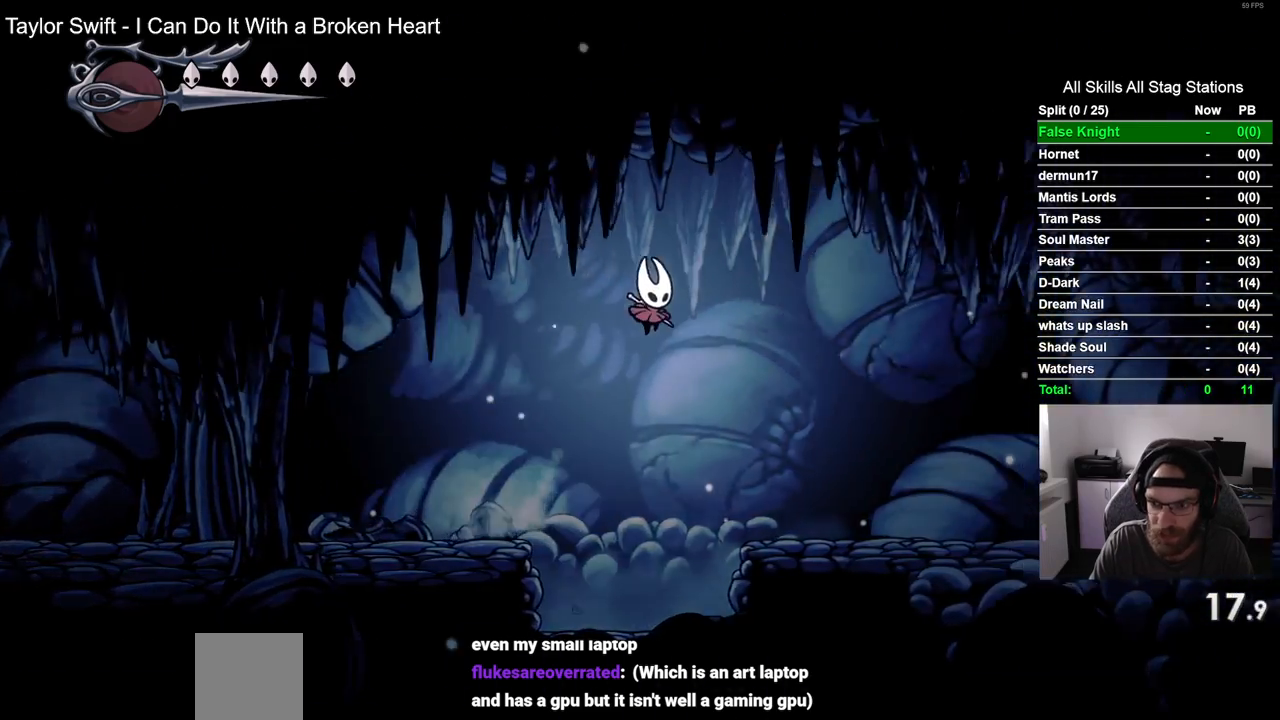
{"buttons": ["DPAD_RIGHT"], "left_stick": "center", "right_stick": "center", "events": []}
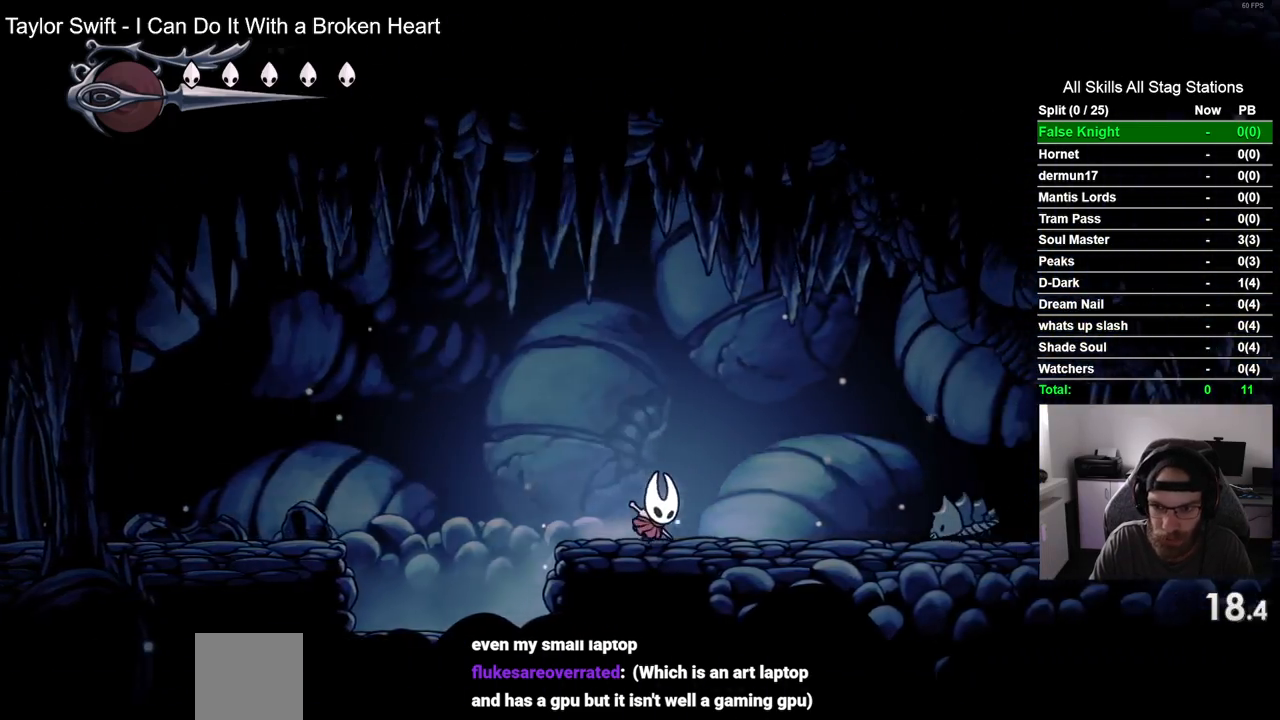
{"buttons": ["DPAD_RIGHT"], "left_stick": "center", "right_stick": "center", "events": [[117, "CROSS", "down"], [417, "CROSS", "up"]]}
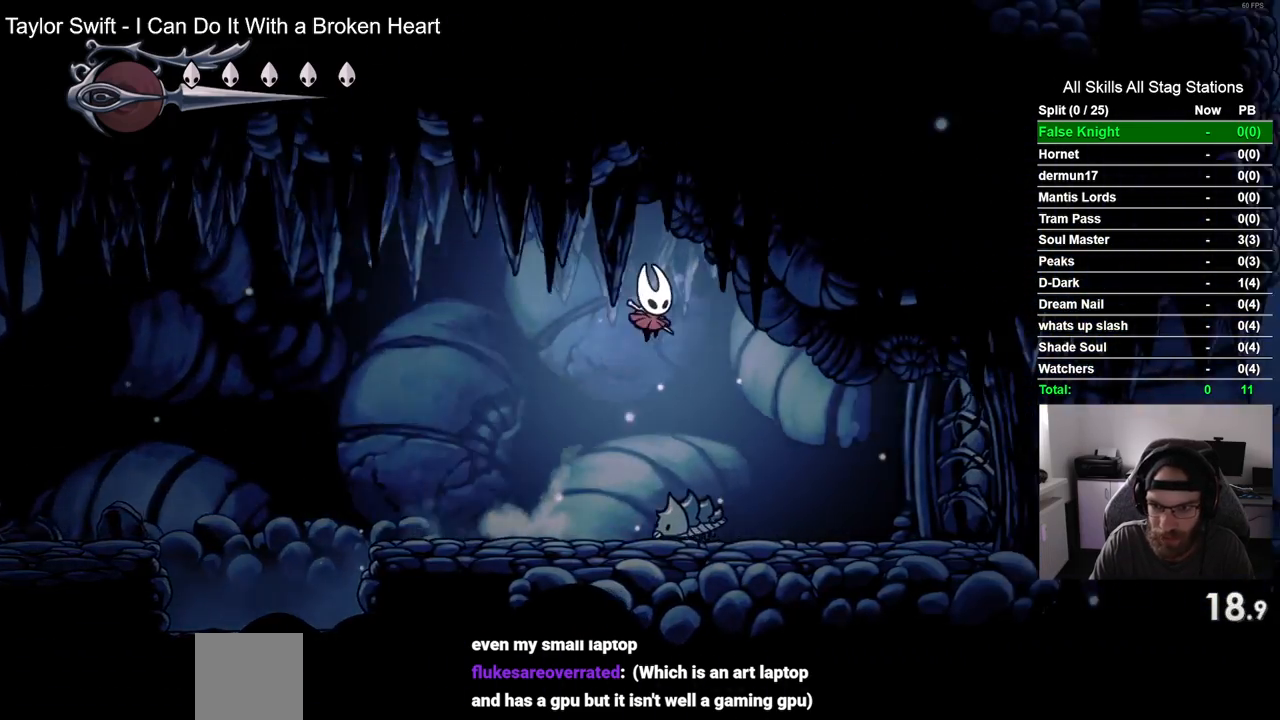
{"buttons": ["DPAD_RIGHT"], "left_stick": "center", "right_stick": "center", "events": []}
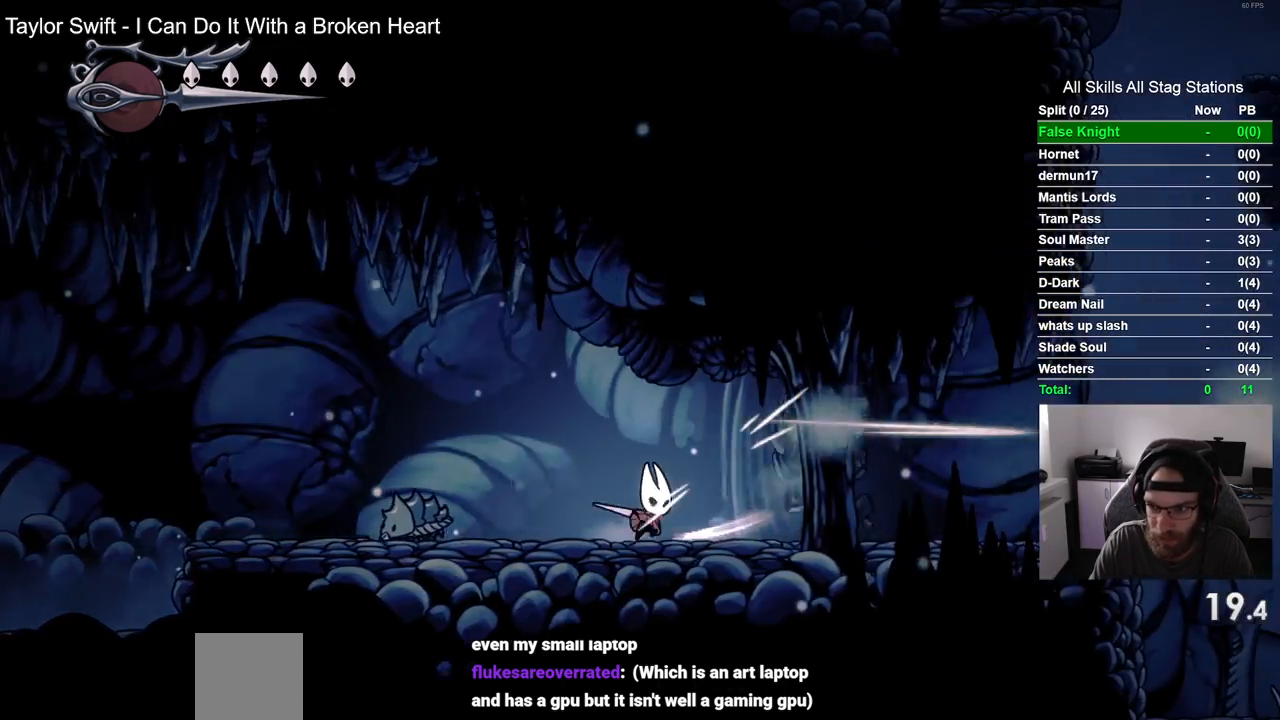
{"buttons": ["DPAD_RIGHT"], "left_stick": "center", "right_stick": "center", "events": []}
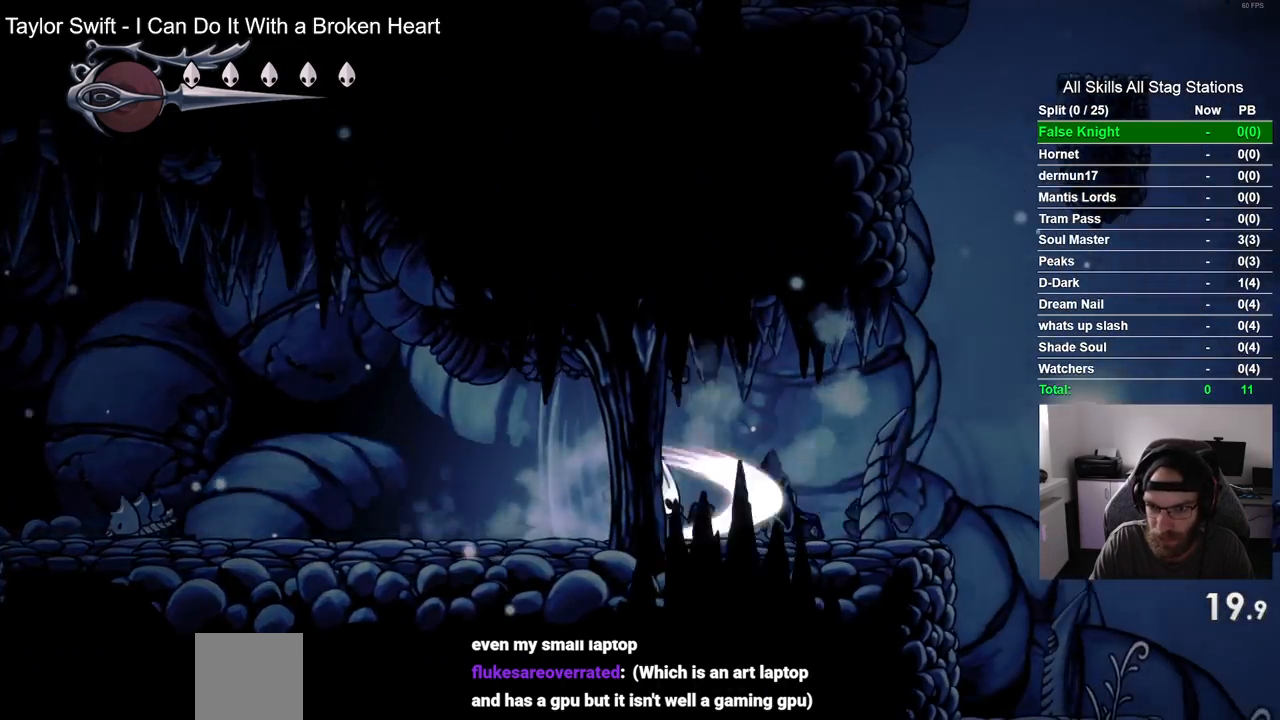
{"buttons": ["DPAD_RIGHT"], "left_stick": "center", "right_stick": "center", "events": []}
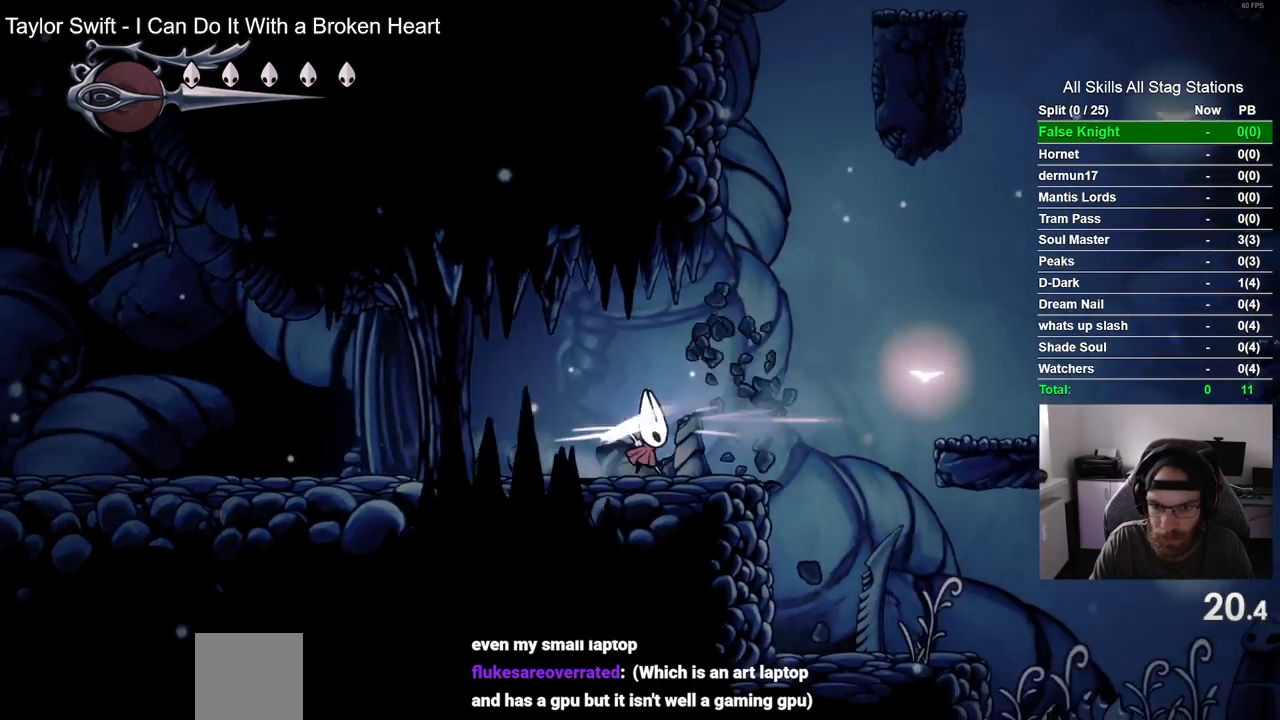
{"buttons": ["CROSS", "DPAD_RIGHT"], "left_stick": "center", "right_stick": "center", "events": [[183, "CROSS", "down"]]}
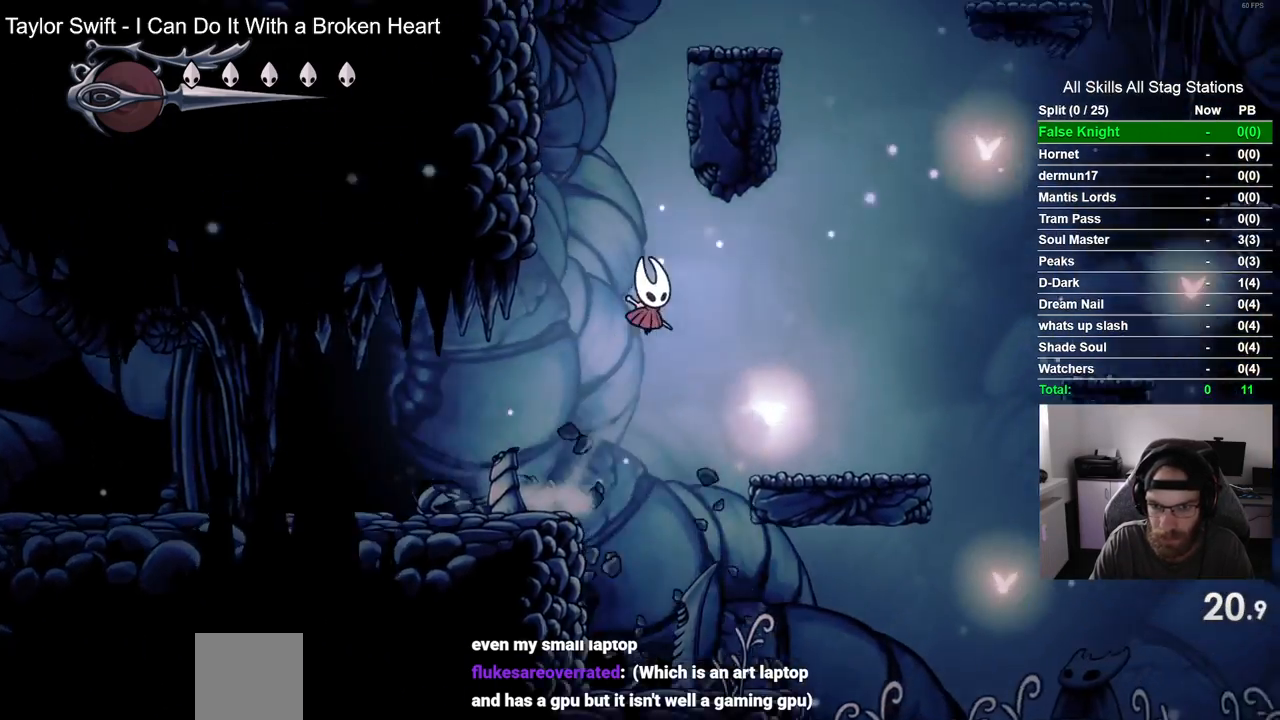
{"buttons": ["CROSS", "DPAD_RIGHT"], "left_stick": "center", "right_stick": "center", "events": [[33, "CROSS", "up"], [467, "CROSS", "down"]]}